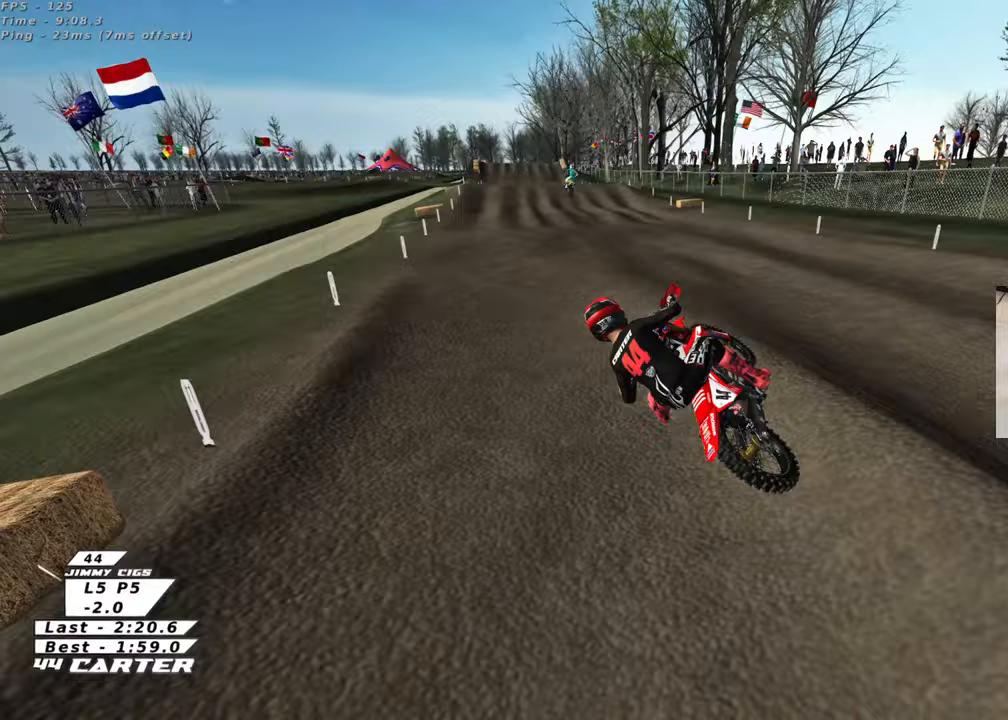
Gameplay with a controller (Xbox layout); each line is a JSON object with the inputs held at the frame after it. "events" lists button and stick changes between this image and that frame as [ms after this image, input, new state], when the widget could be followed in between. Not read: R2.
{"buttons": [], "left_stick": "up", "right_stick": "center", "events": [[100, "A", "up"], [133, "left_stick", "up"]]}
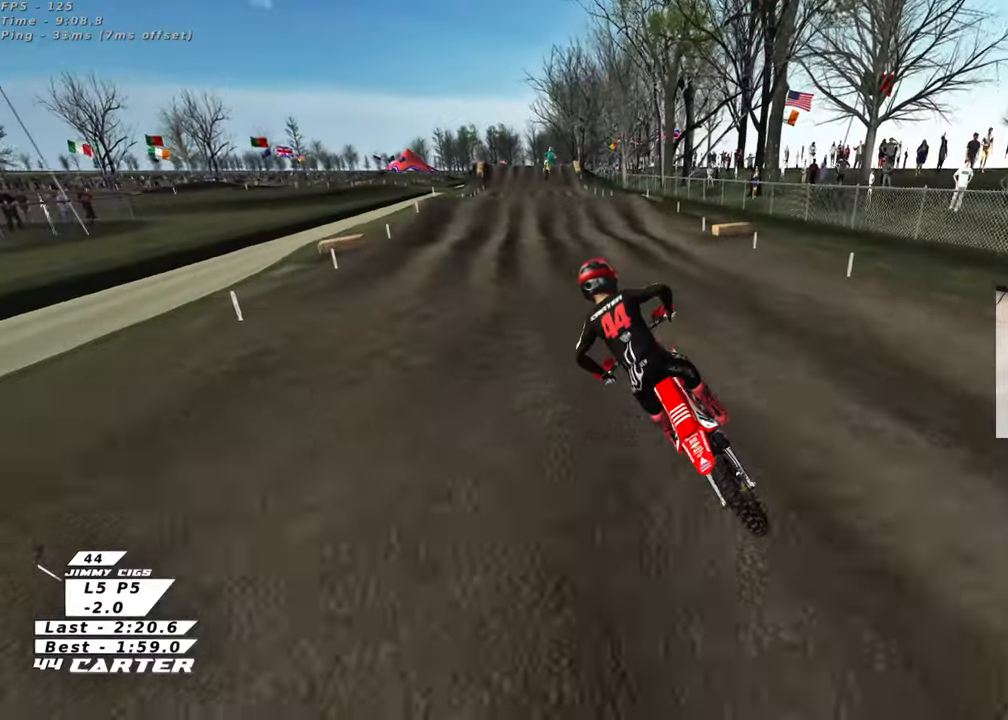
{"buttons": [], "left_stick": "down", "right_stick": "center", "events": [[167, "left_stick", "right"], [250, "left_stick", "down"]]}
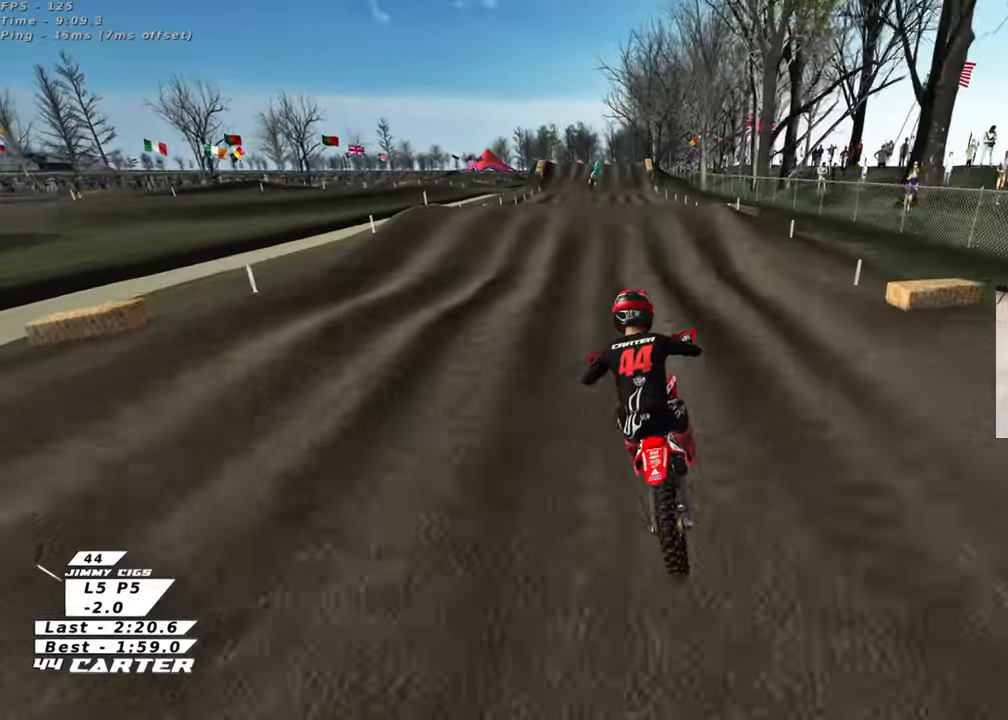
{"buttons": ["A"], "left_stick": "center", "right_stick": "center", "events": [[50, "left_stick", "center"], [350, "left_stick", "up"], [433, "left_stick", "center"], [500, "A", "down"]]}
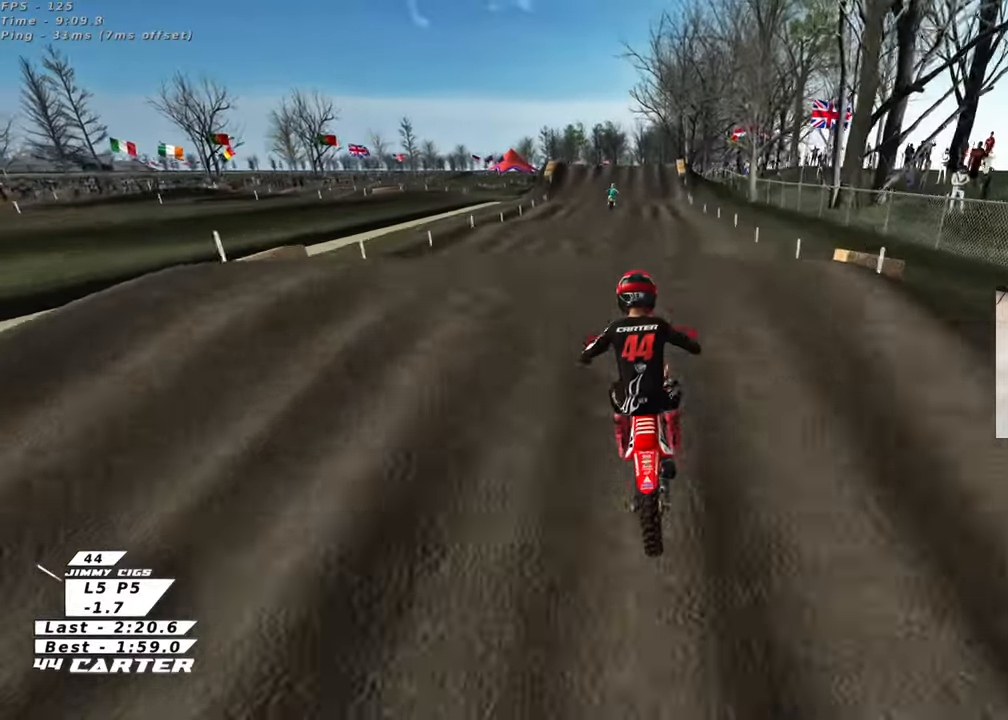
{"buttons": ["A"], "left_stick": "down-right", "right_stick": "center", "events": [[117, "A", "up"], [117, "left_stick", "down"], [233, "left_stick", "down-left"], [467, "A", "down"], [467, "left_stick", "down-right"]]}
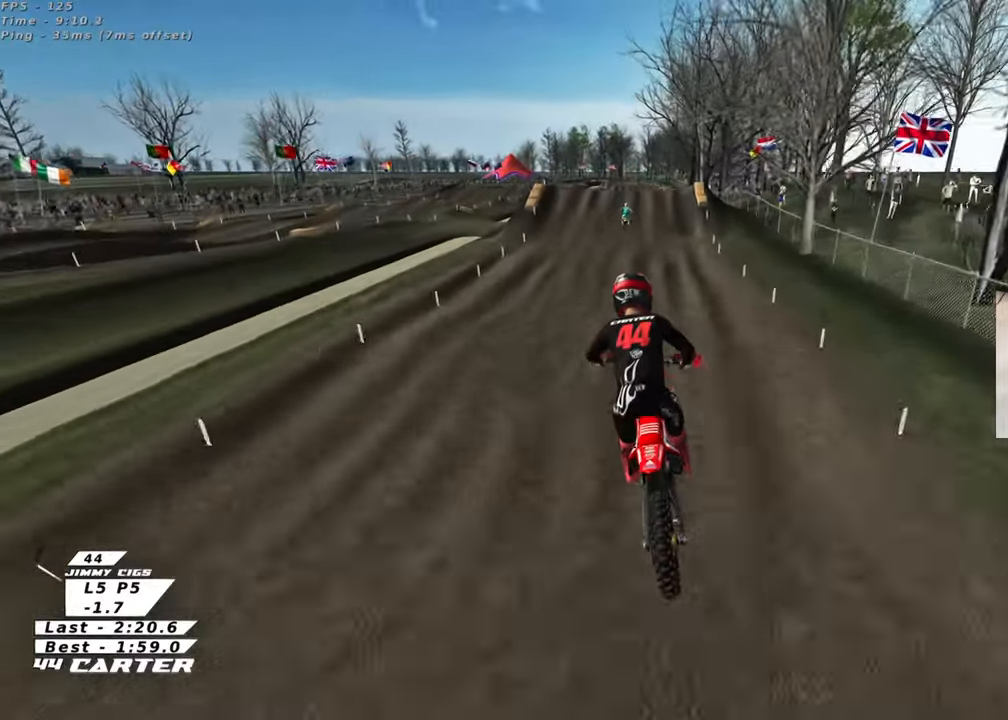
{"buttons": [], "left_stick": "up", "right_stick": "center", "events": [[100, "A", "up"], [100, "left_stick", "center"], [167, "A", "down"], [200, "left_stick", "right"], [300, "A", "up"], [317, "left_stick", "up"]]}
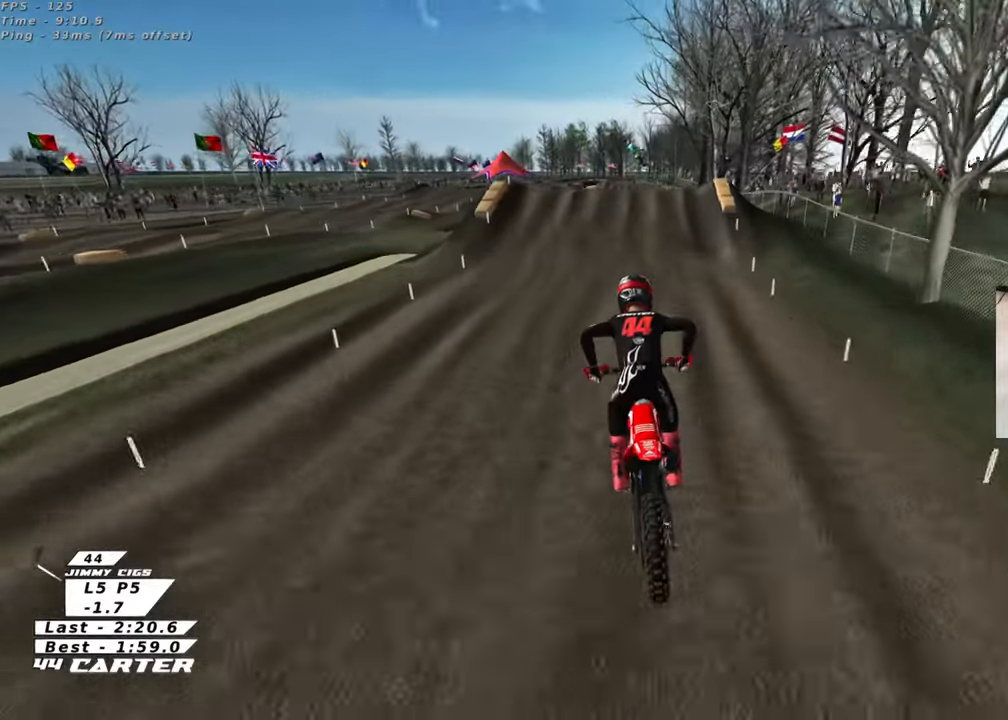
{"buttons": [], "left_stick": "down", "right_stick": "center", "events": [[150, "X", "down"], [217, "X", "up"], [283, "X", "down"], [383, "X", "up"], [417, "left_stick", "down"]]}
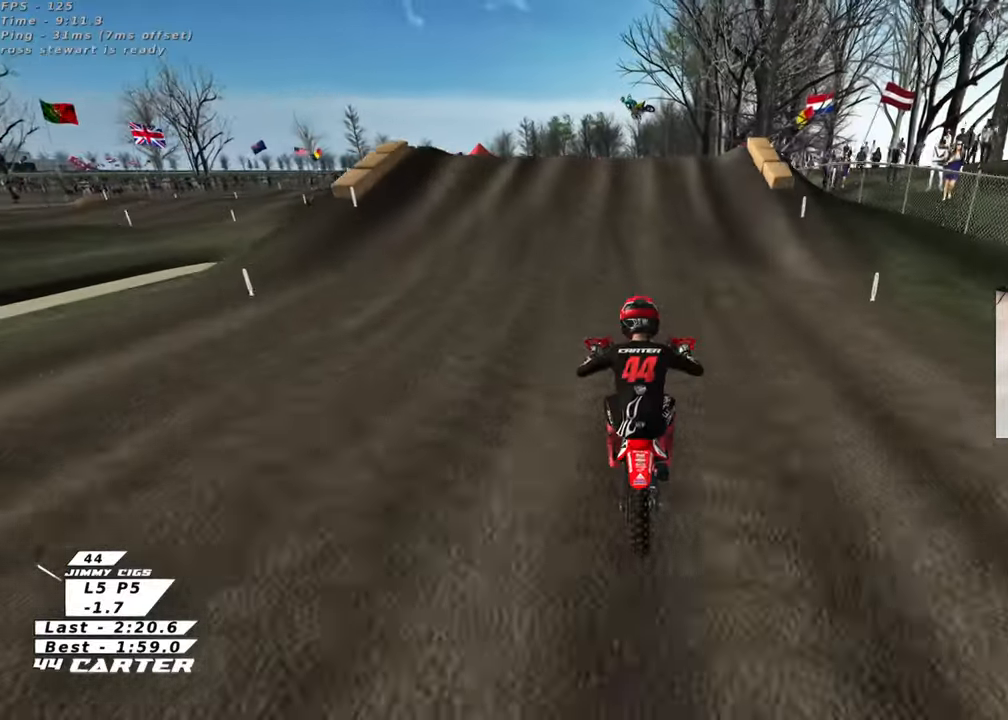
{"buttons": ["A"], "left_stick": "left", "right_stick": "center", "events": [[50, "A", "down"], [83, "left_stick", "center"], [167, "left_stick", "up"], [183, "A", "up"], [433, "A", "down"], [483, "left_stick", "left"]]}
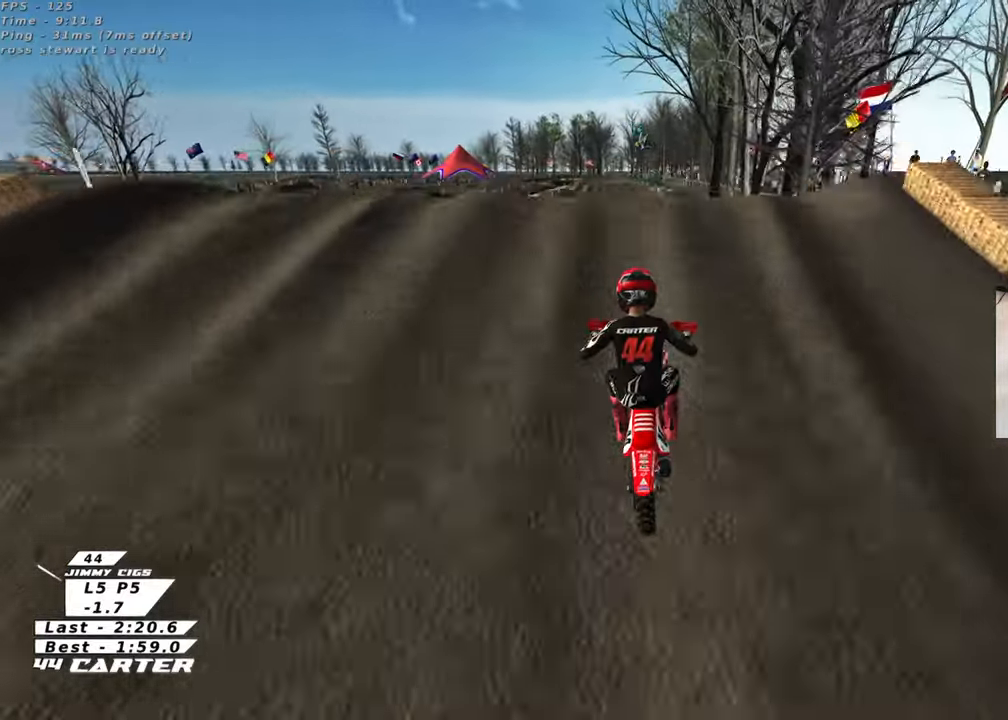
{"buttons": [], "left_stick": "down-left", "right_stick": "center", "events": [[17, "A", "up"], [117, "left_stick", "down"], [200, "left_stick", "down-right"], [450, "left_stick", "down-left"]]}
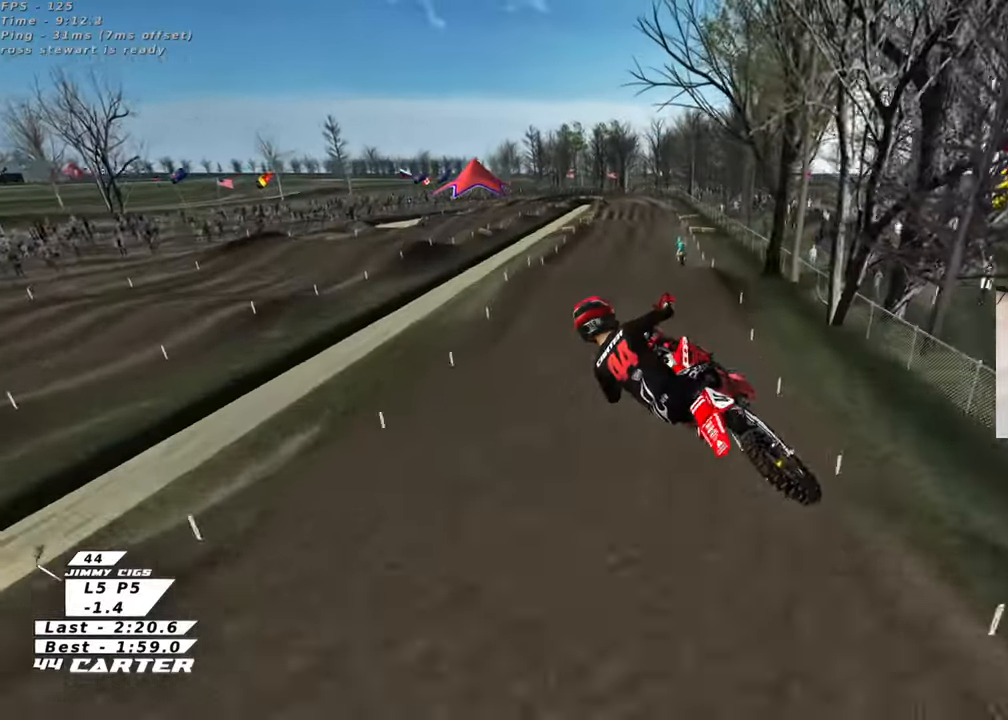
{"buttons": ["R3"], "left_stick": "right", "right_stick": "up-left", "events": [[117, "A", "down"], [133, "left_stick", "center"], [183, "left_stick", "right"], [233, "A", "up"], [400, "R3", "down"], [400, "right_stick", "up"], [450, "right_stick", "up-left"]]}
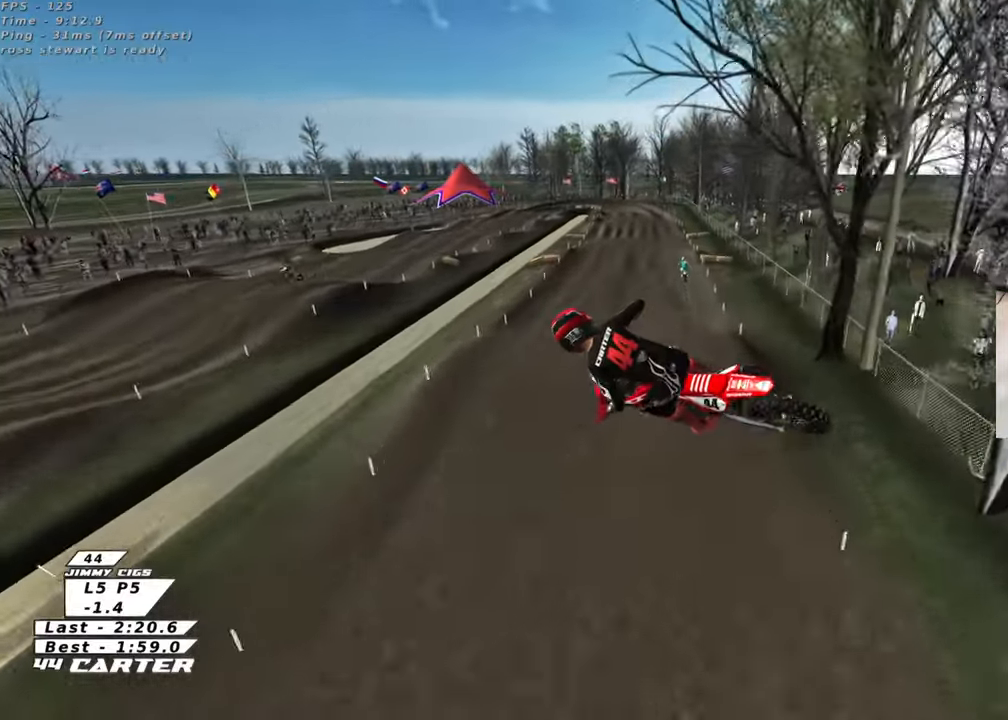
{"buttons": ["R3"], "left_stick": "down", "right_stick": "up-left", "events": [[100, "L1", "down"], [317, "left_stick", "down"], [383, "L1", "up"]]}
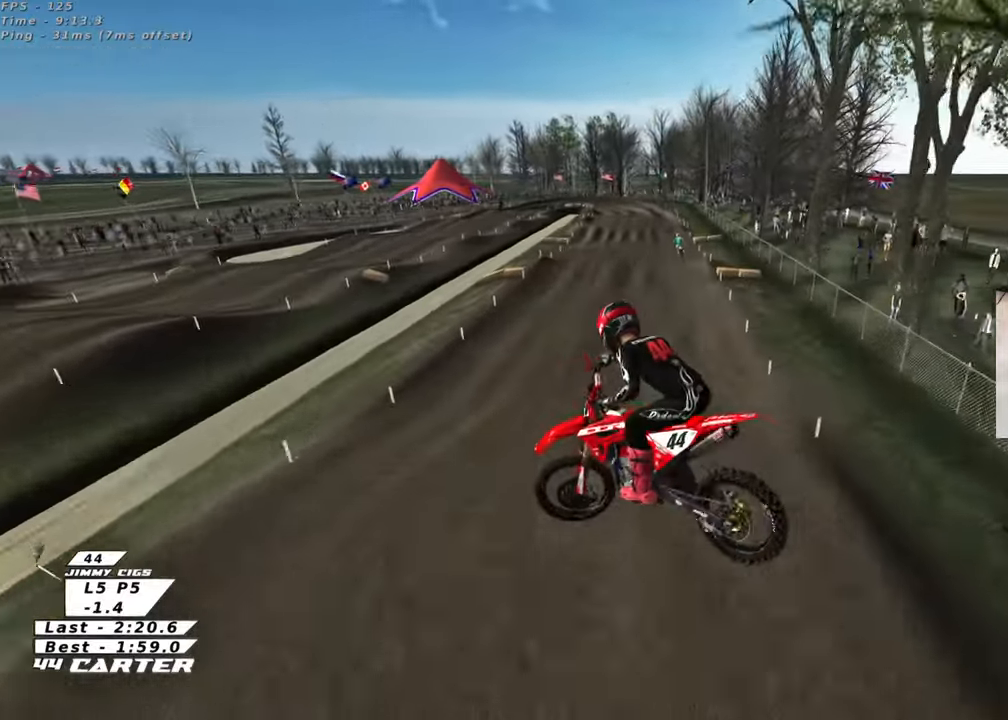
{"buttons": [], "left_stick": "up-left", "right_stick": "center", "events": [[33, "left_stick", "down-left"], [150, "left_stick", "left"], [150, "right_stick", "left"], [317, "R3", "up"], [350, "left_stick", "up-left"], [417, "right_stick", "center"]]}
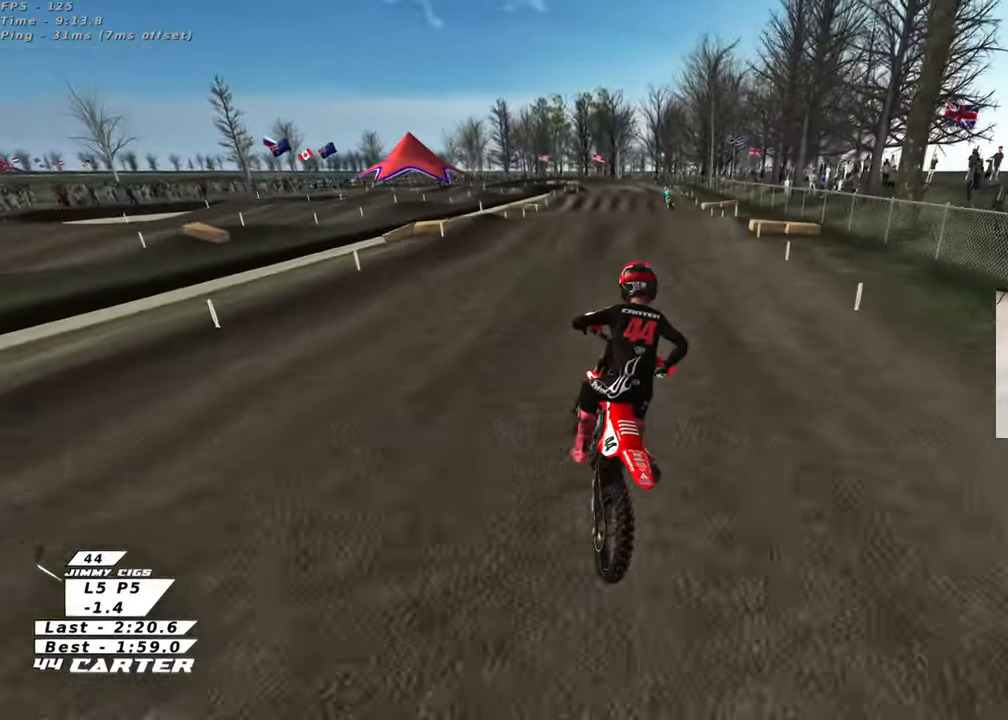
{"buttons": [], "left_stick": "up", "right_stick": "center", "events": [[50, "X", "down"], [100, "left_stick", "center"], [133, "X", "up"], [150, "left_stick", "down"], [233, "left_stick", "left"], [483, "left_stick", "up"]]}
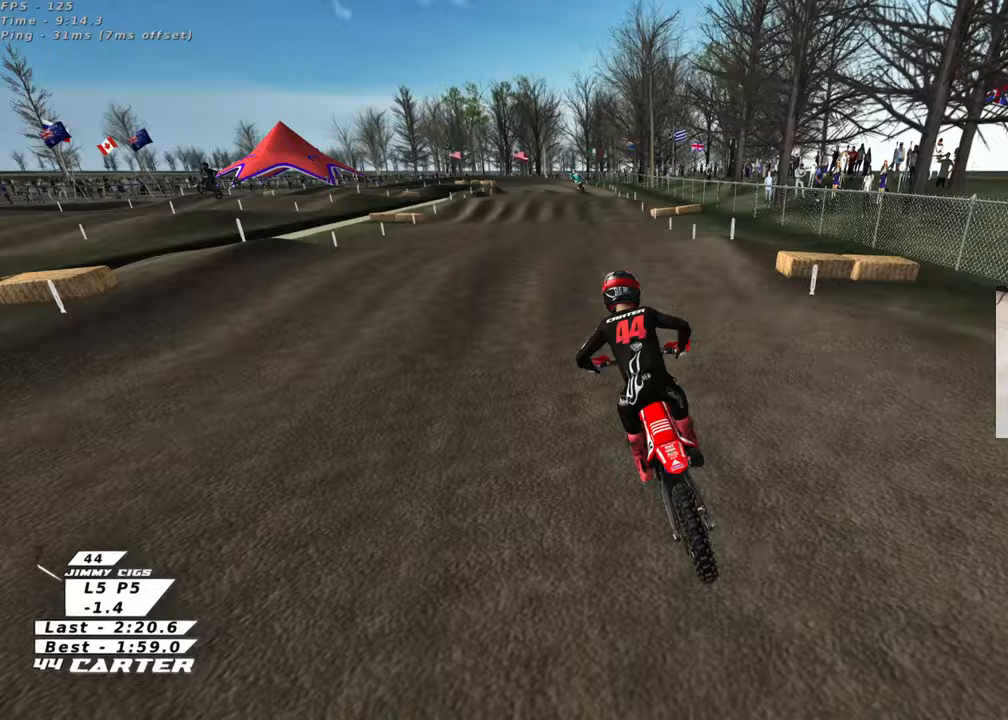
{"buttons": [], "left_stick": "left", "right_stick": "center", "events": [[233, "left_stick", "center"], [300, "left_stick", "down"], [450, "left_stick", "left"]]}
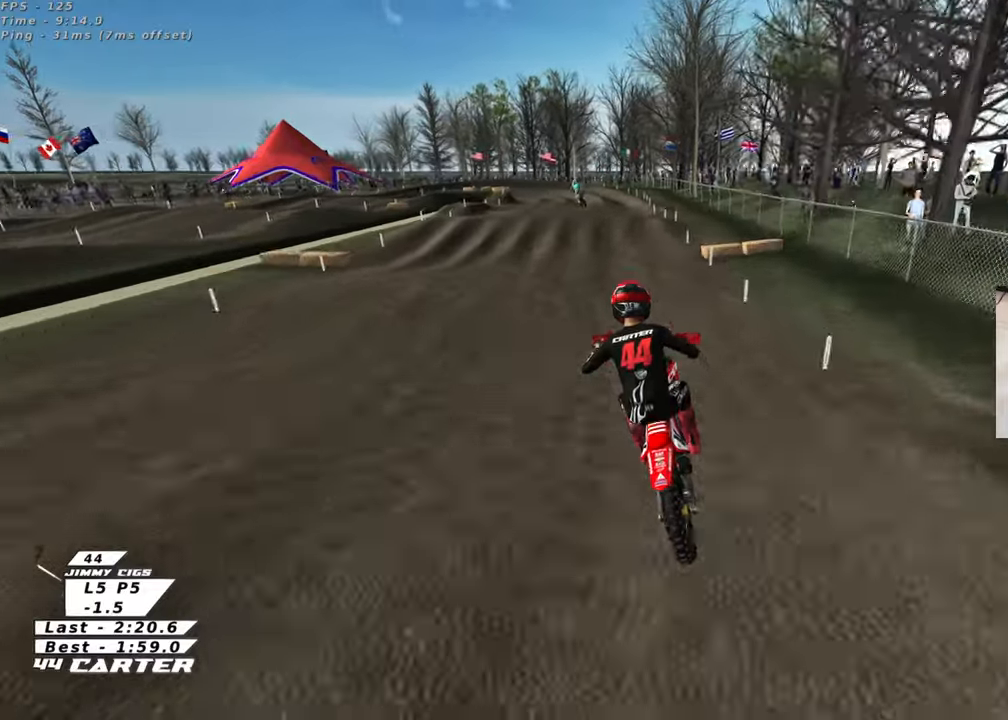
{"buttons": [], "left_stick": "center", "right_stick": "center", "events": [[200, "X", "down"], [217, "left_stick", "up-right"], [300, "X", "up"], [500, "left_stick", "center"]]}
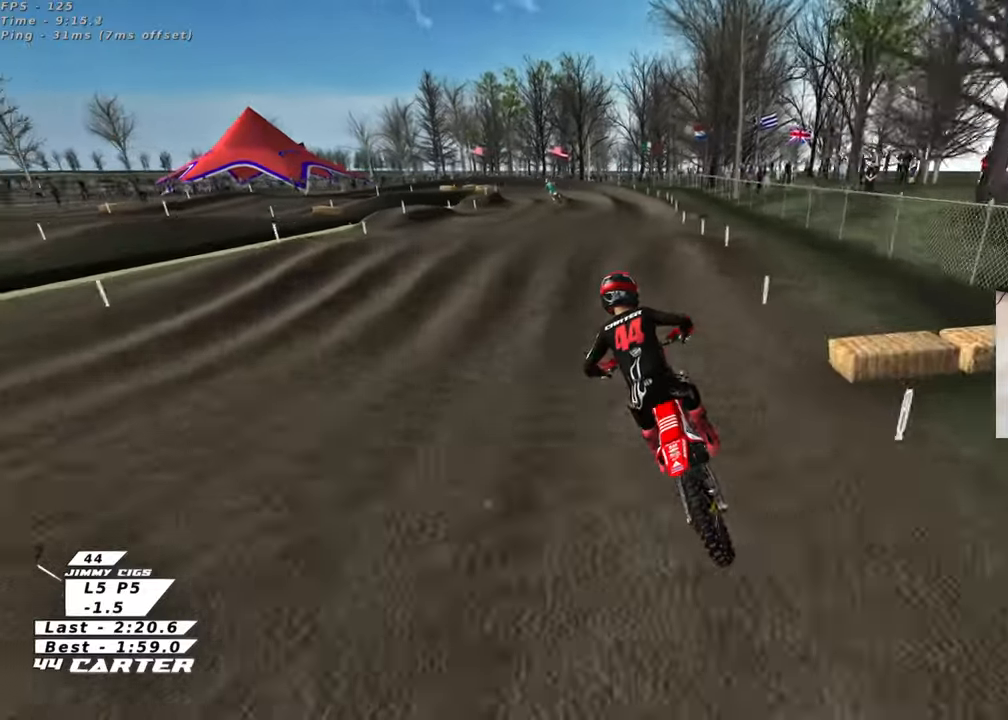
{"buttons": [], "left_stick": "down", "right_stick": "center", "events": [[50, "A", "down"], [117, "left_stick", "up"], [167, "A", "up"], [233, "left_stick", "center"], [333, "left_stick", "down"]]}
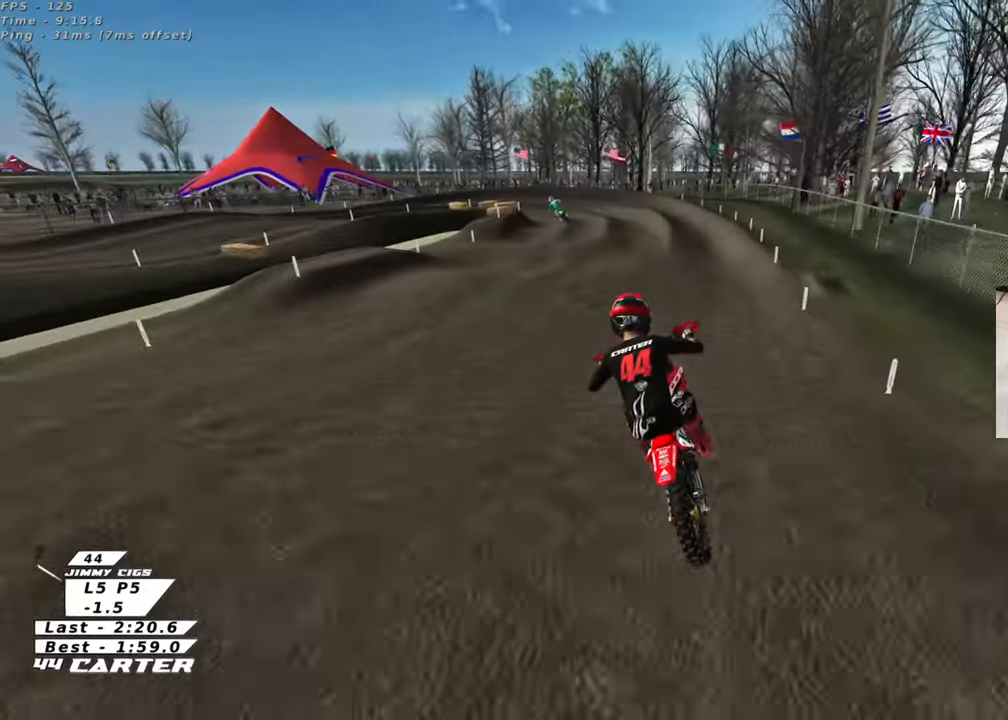
{"buttons": [], "left_stick": "up-left", "right_stick": "center", "events": [[17, "left_stick", "down-right"], [150, "left_stick", "left"], [300, "left_stick", "up"], [500, "left_stick", "up-left"]]}
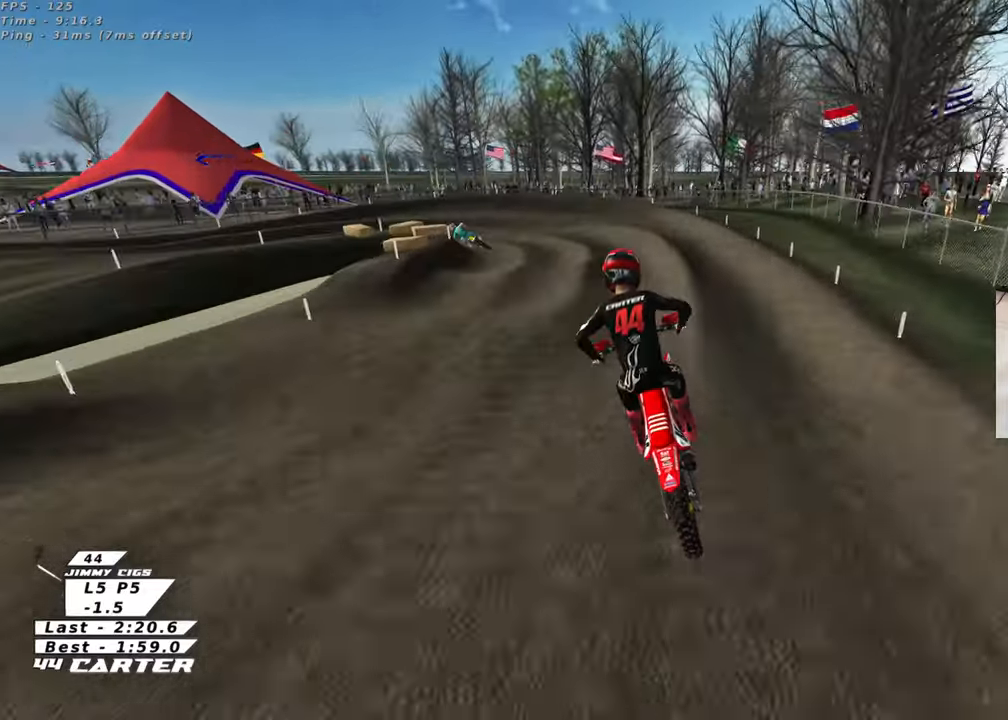
{"buttons": ["L2"], "left_stick": "down-left", "right_stick": "center", "events": [[183, "X", "down"], [200, "left_stick", "left"], [283, "X", "up"], [300, "left_stick", "down-left"], [367, "L2", "down"], [383, "X", "down"], [450, "X", "up"]]}
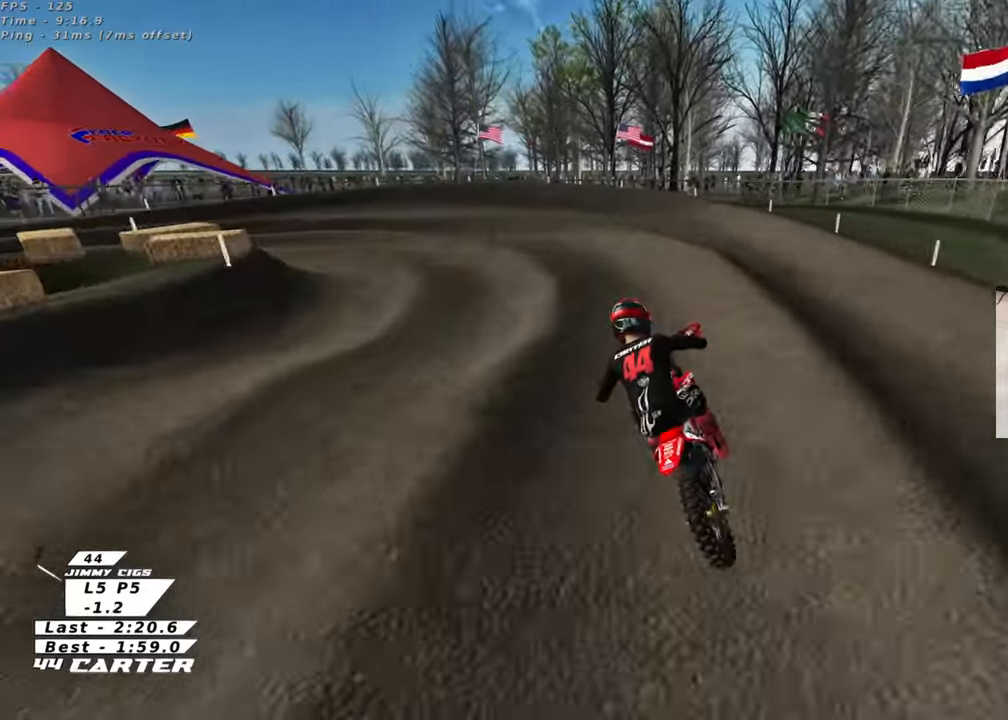
{"buttons": ["L2"], "left_stick": "up-left", "right_stick": "center", "events": [[50, "X", "down"], [100, "X", "up"], [200, "X", "down"], [283, "X", "up"], [400, "left_stick", "up-left"]]}
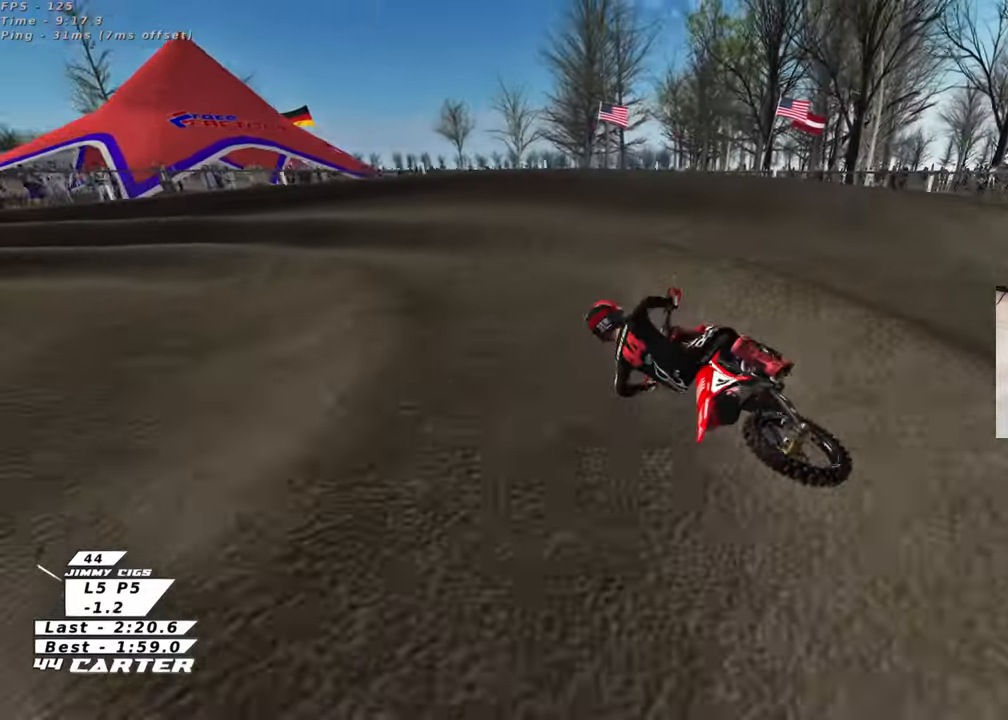
{"buttons": ["L2"], "left_stick": "up-left", "right_stick": "center", "events": [[200, "L2", "up"], [267, "left_stick", "up"], [400, "left_stick", "up-left"], [483, "L2", "down"]]}
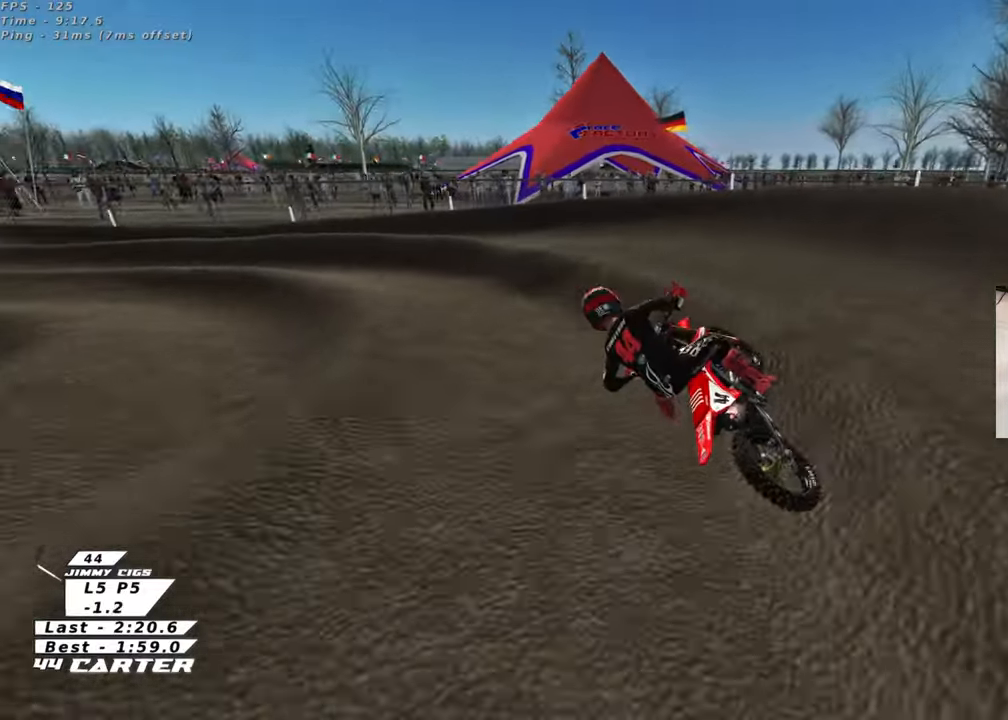
{"buttons": [], "left_stick": "center", "right_stick": "down-left", "events": [[33, "left_stick", "center"], [217, "right_stick", "up-left"], [267, "left_stick", "right"], [333, "left_stick", "center"], [467, "right_stick", "down-left"], [483, "L2", "up"]]}
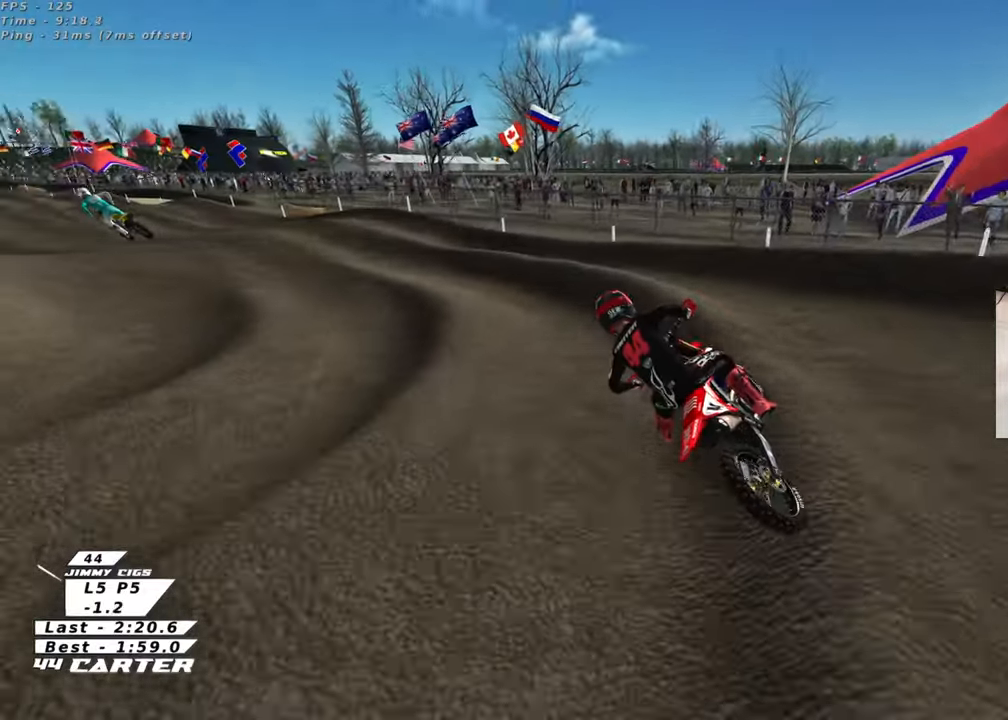
{"buttons": ["R3"], "left_stick": "center", "right_stick": "down-left", "events": [[33, "R3", "down"], [83, "left_stick", "up-left"], [250, "left_stick", "center"]]}
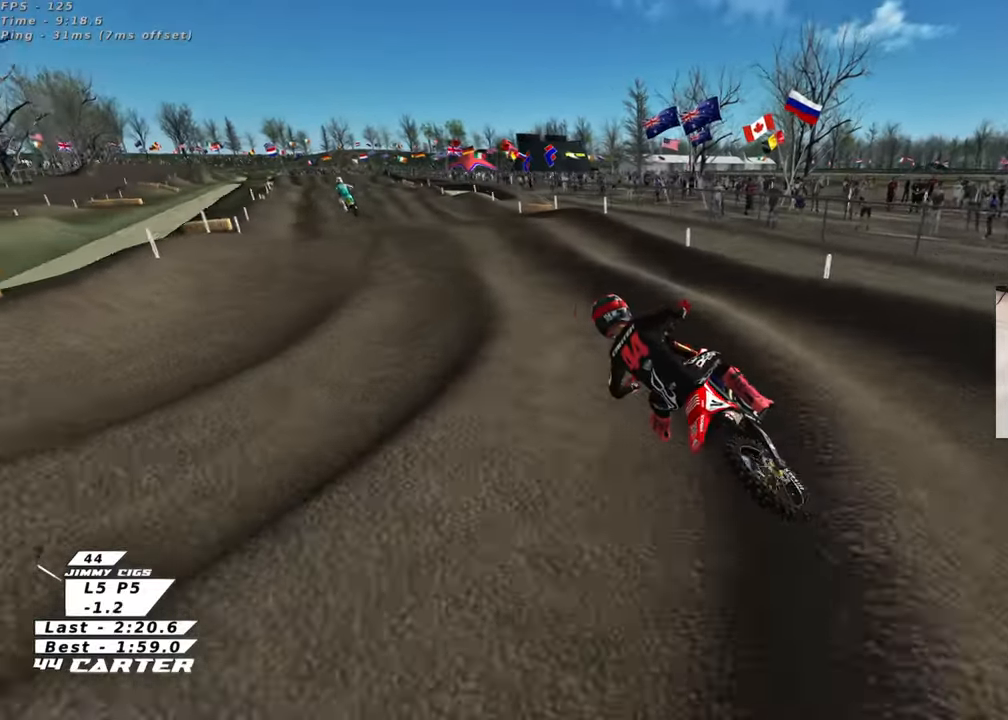
{"buttons": [], "left_stick": "right", "right_stick": "down", "events": [[33, "R3", "up"], [67, "right_stick", "down"], [200, "left_stick", "right"]]}
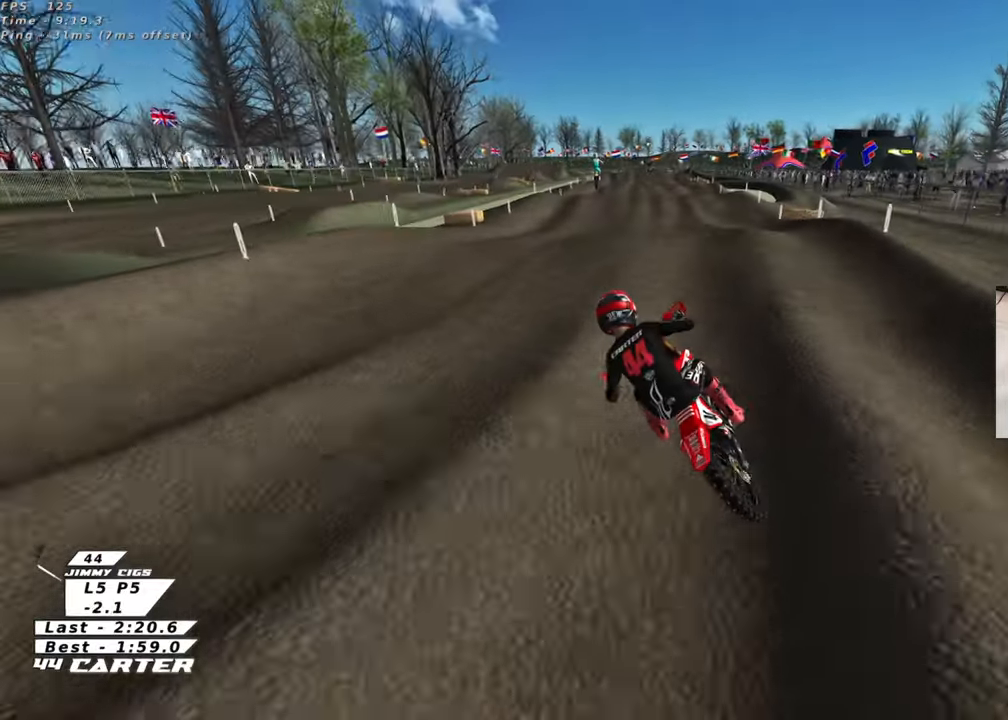
{"buttons": [], "left_stick": "up-right", "right_stick": "down", "events": [[17, "A", "down"], [183, "A", "up"], [217, "left_stick", "down-right"], [267, "A", "down"], [333, "left_stick", "center"], [383, "A", "up"], [400, "left_stick", "up-right"]]}
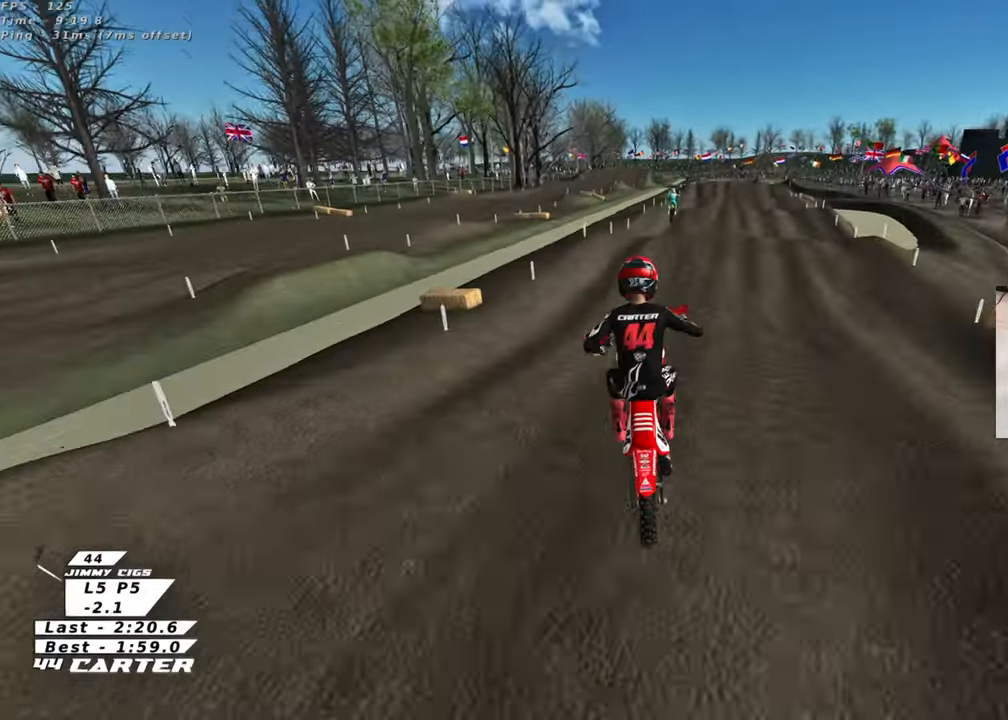
{"buttons": [], "left_stick": "up", "right_stick": "down", "events": [[100, "left_stick", "up"]]}
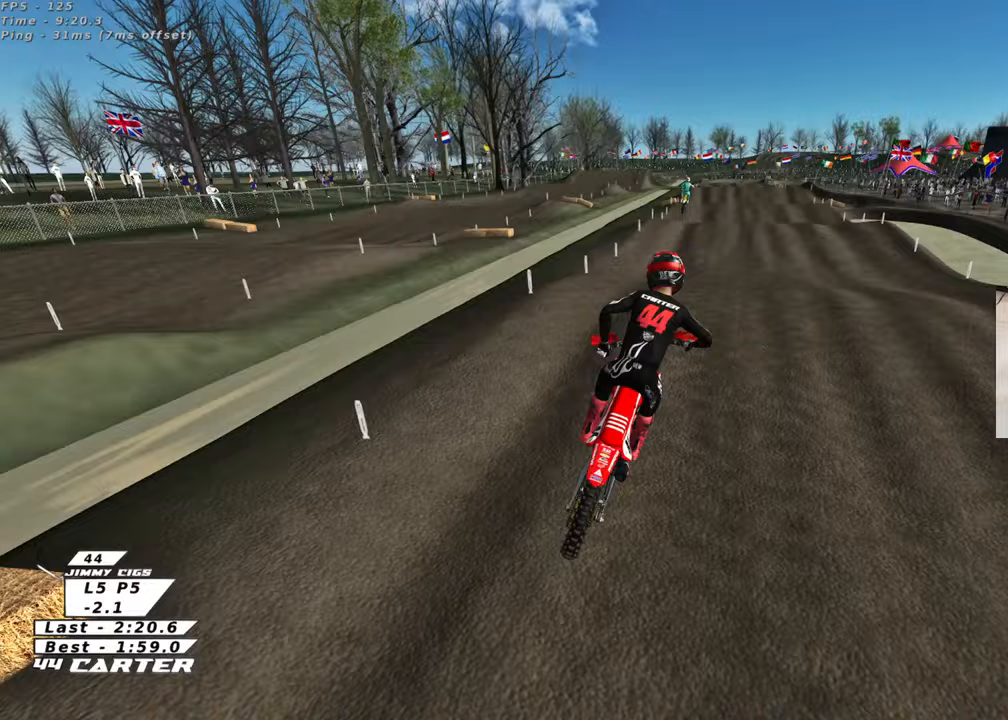
{"buttons": [], "left_stick": "right", "right_stick": "center", "events": [[200, "left_stick", "left"], [283, "left_stick", "down"], [333, "A", "down"], [417, "right_stick", "center"], [450, "left_stick", "right"], [483, "A", "up"]]}
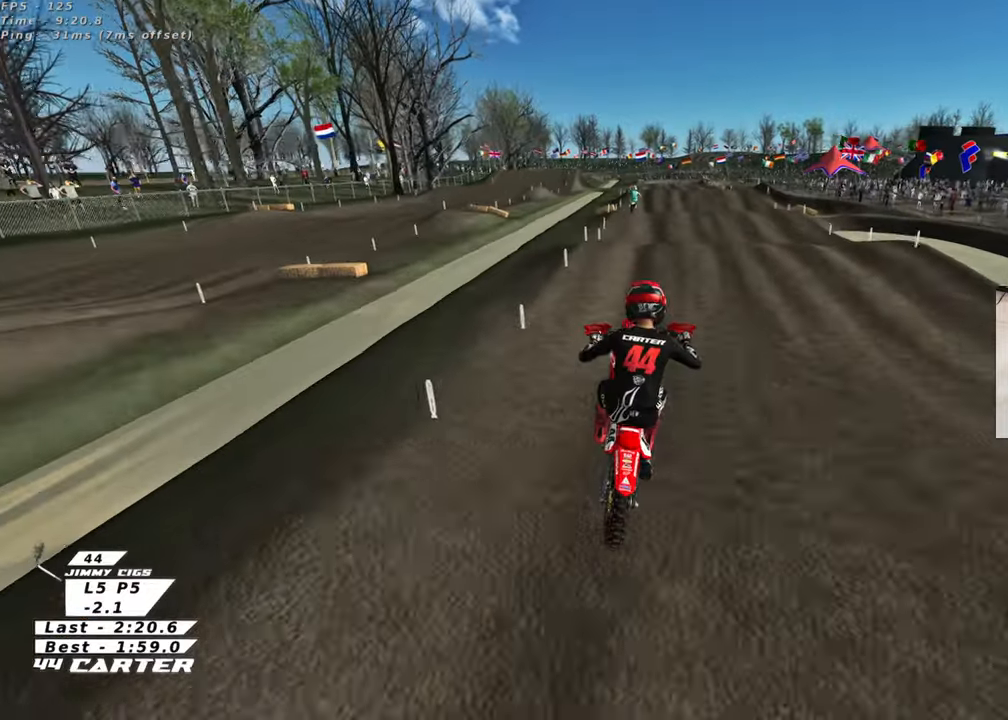
{"buttons": [], "left_stick": "center", "right_stick": "center", "events": [[100, "left_stick", "up-left"], [150, "X", "down"], [233, "X", "up"], [500, "left_stick", "center"]]}
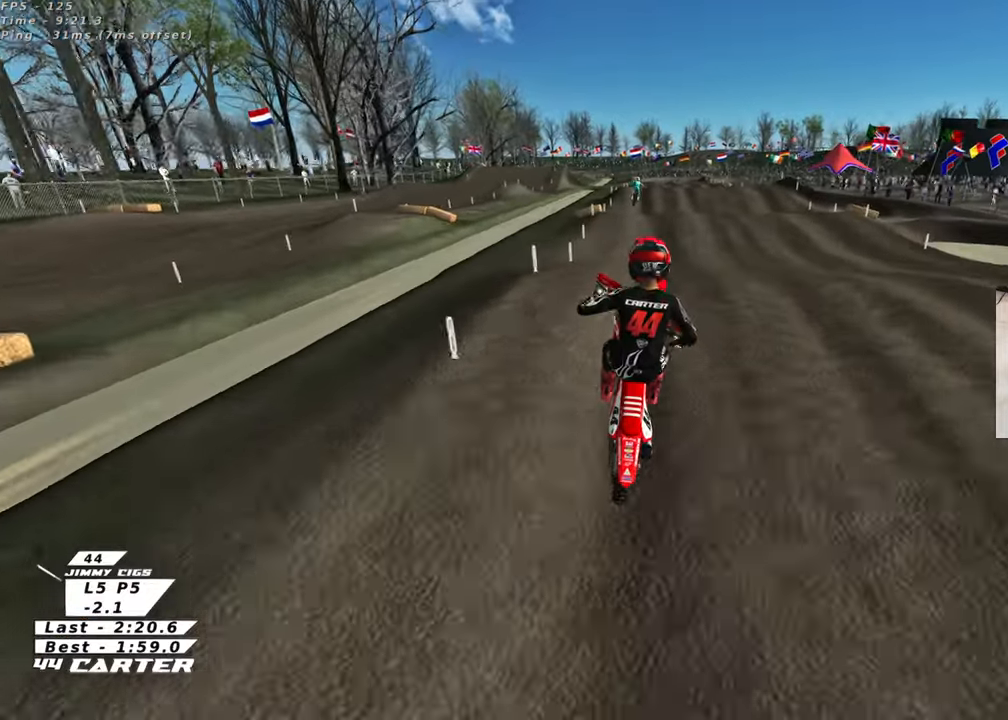
{"buttons": [], "left_stick": "up-left", "right_stick": "center", "events": [[50, "left_stick", "down"], [350, "left_stick", "left"], [467, "left_stick", "up-left"]]}
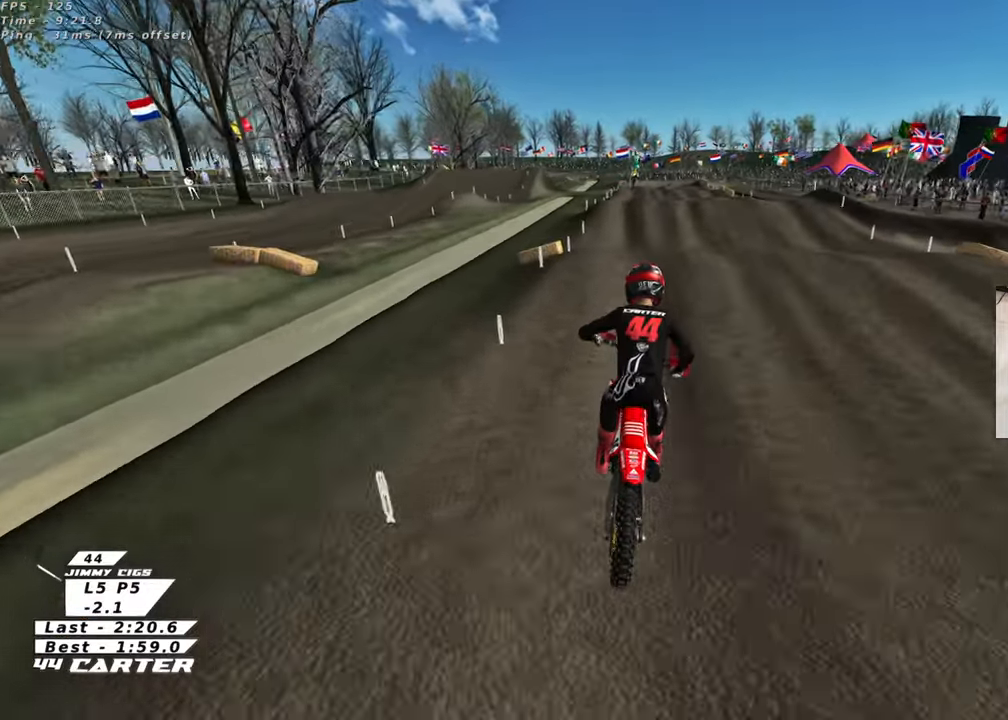
{"buttons": ["A"], "left_stick": "right", "right_stick": "center", "events": [[117, "left_stick", "up"], [217, "left_stick", "center"], [267, "left_stick", "down"], [367, "left_stick", "center"], [383, "A", "down"], [483, "left_stick", "right"]]}
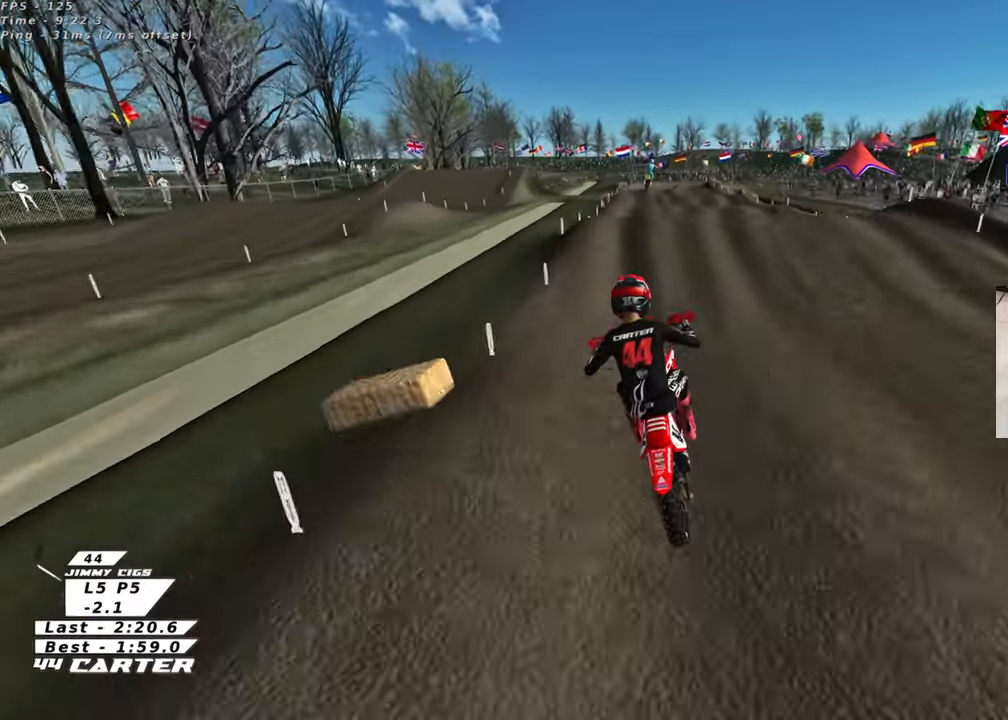
{"buttons": [], "left_stick": "left", "right_stick": "center", "events": [[17, "A", "up"], [400, "left_stick", "left"]]}
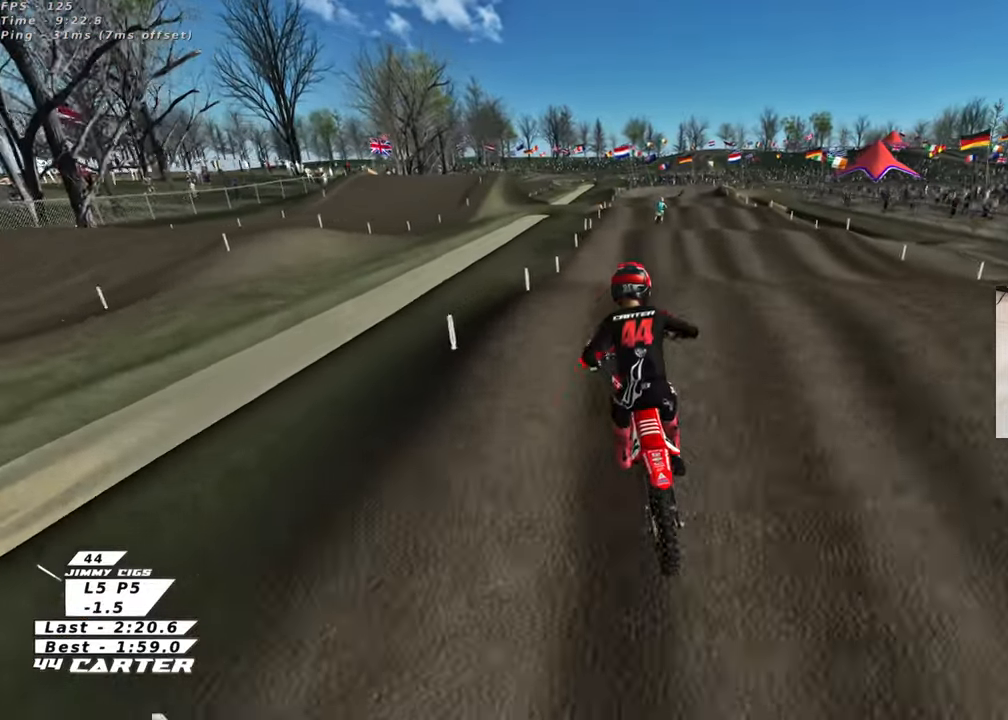
{"buttons": [], "left_stick": "down", "right_stick": "center", "events": [[83, "left_stick", "down"], [100, "A", "down"], [150, "left_stick", "down-right"], [233, "A", "up"], [250, "left_stick", "left"], [417, "left_stick", "down"]]}